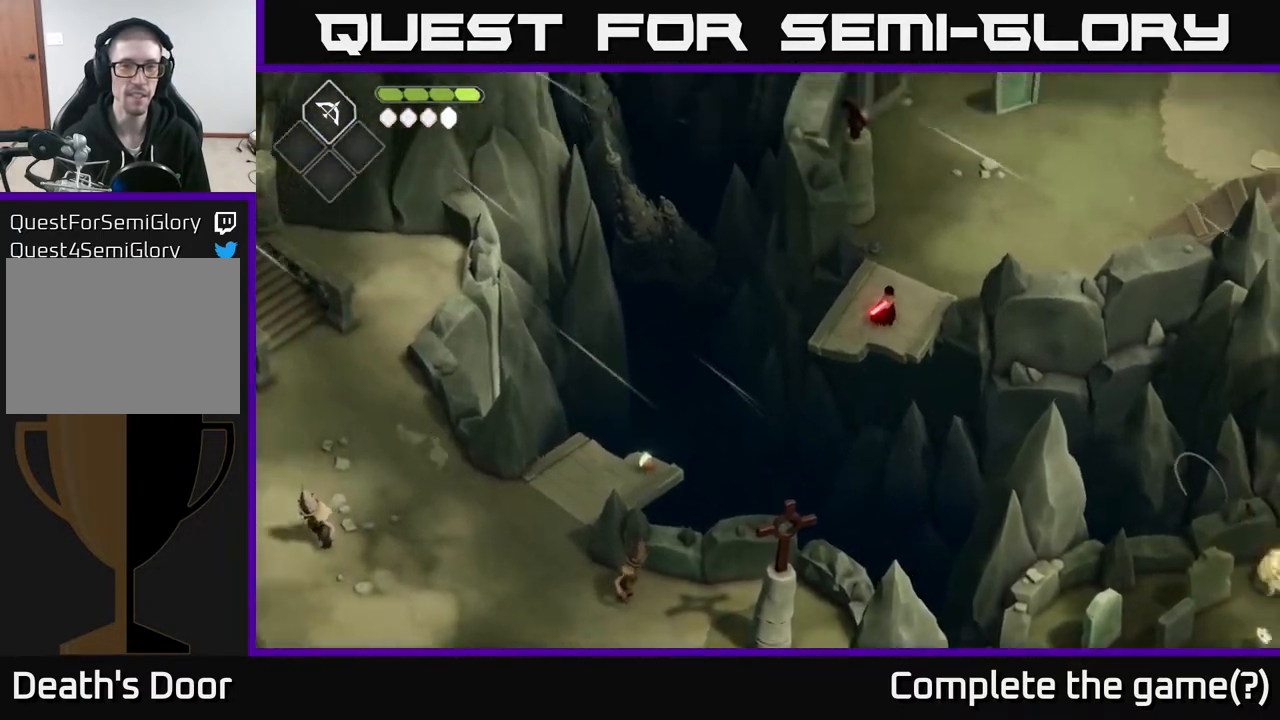
Gameplay with a controller (Xbox layout); each line is a JSON object with the inputs held at the frame after it. "events" lists button and stick changes between this image and that frame as [ms after this image, input, new state], when the widget could be followed in between.
{"buttons": ["A"], "left_stick": "up-right", "right_stick": "center", "events": [[50, "right_stick", "up-right"], [183, "right_stick", "center"], [483, "A", "down"]]}
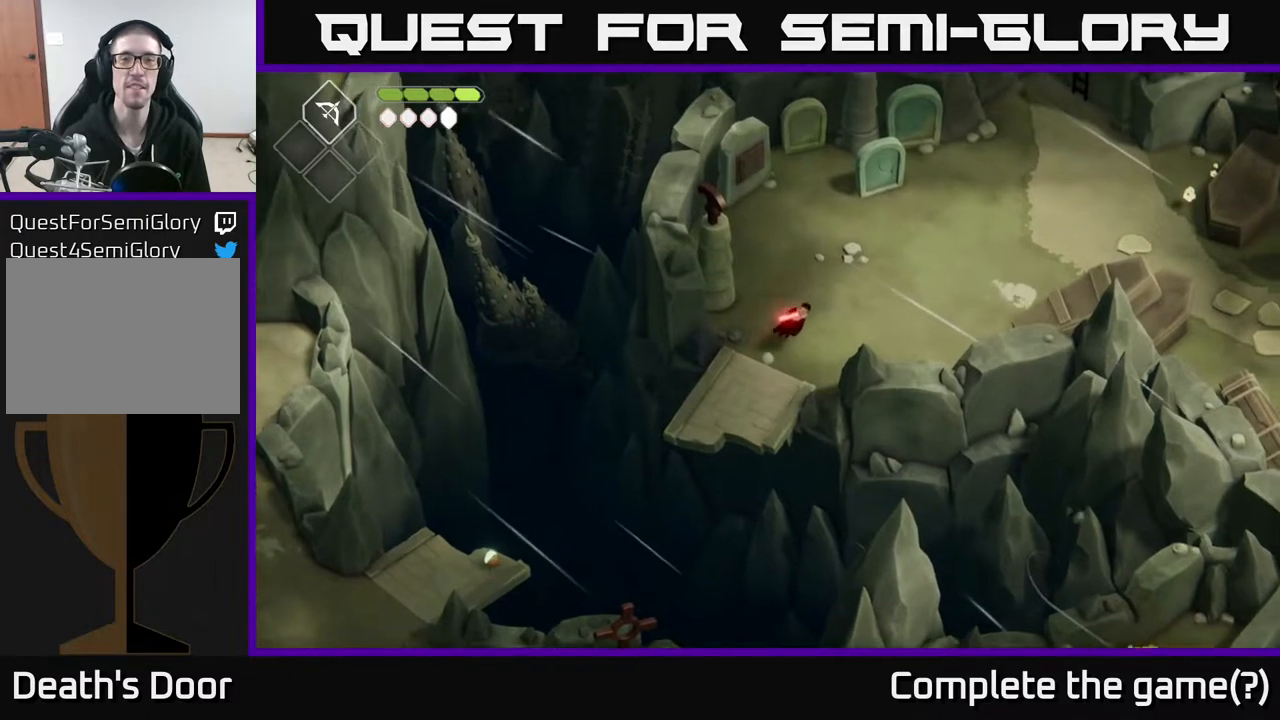
{"buttons": [], "left_stick": "up-right", "right_stick": "center", "events": [[217, "A", "up"]]}
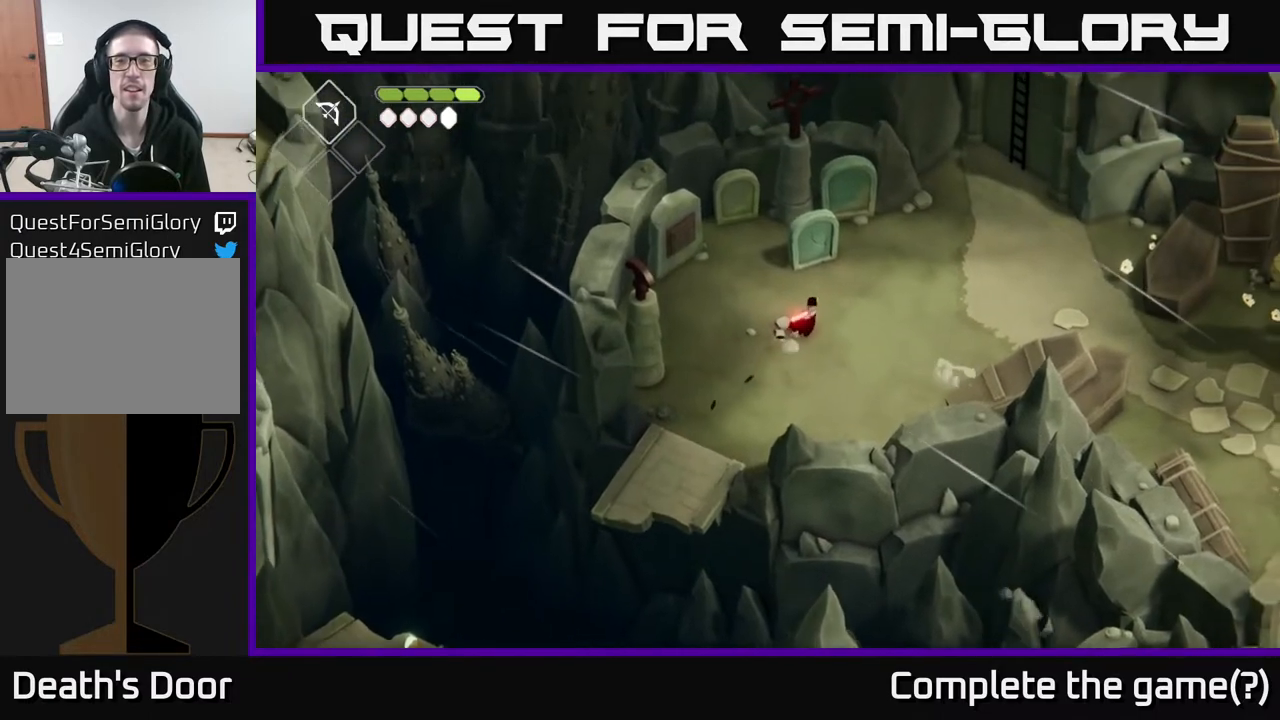
{"buttons": ["A"], "left_stick": "up-right", "right_stick": "center", "events": [[400, "A", "down"]]}
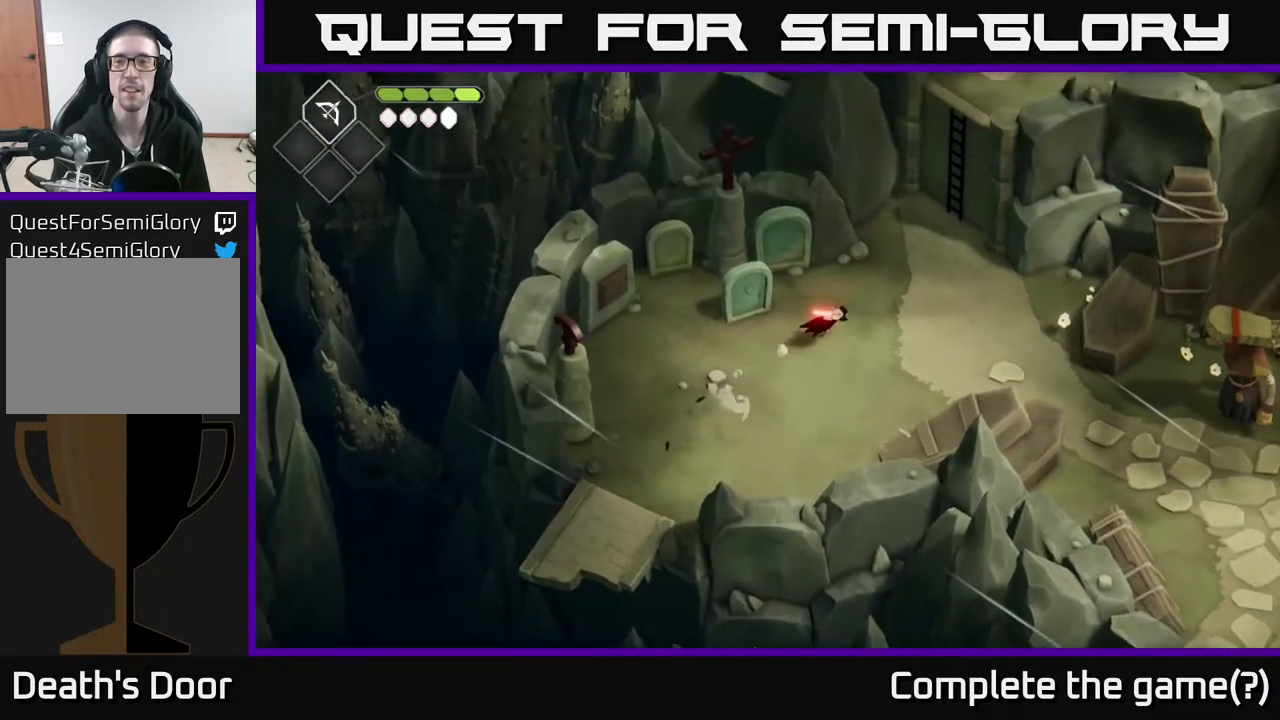
{"buttons": [], "left_stick": "up", "right_stick": "center", "events": [[150, "A", "up"], [183, "left_stick", "up"]]}
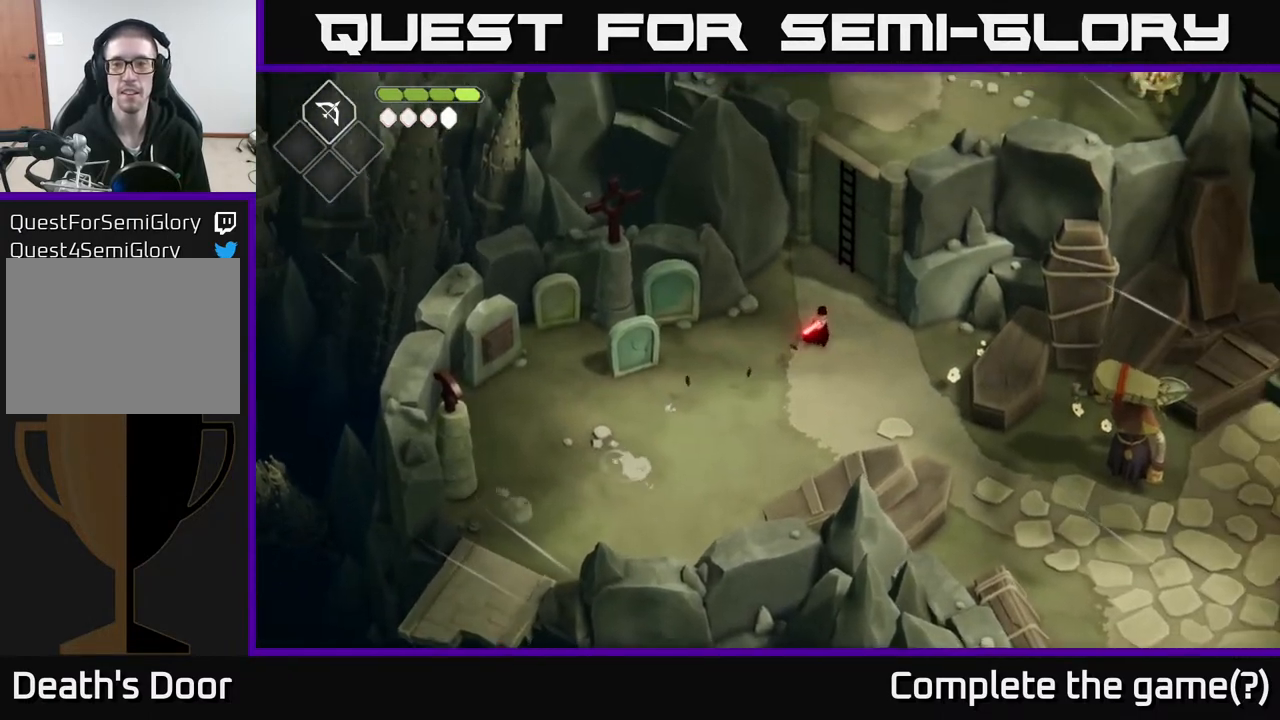
{"buttons": ["Y"], "left_stick": "up-right", "right_stick": "center", "events": [[300, "left_stick", "up-right"], [433, "Y", "down"]]}
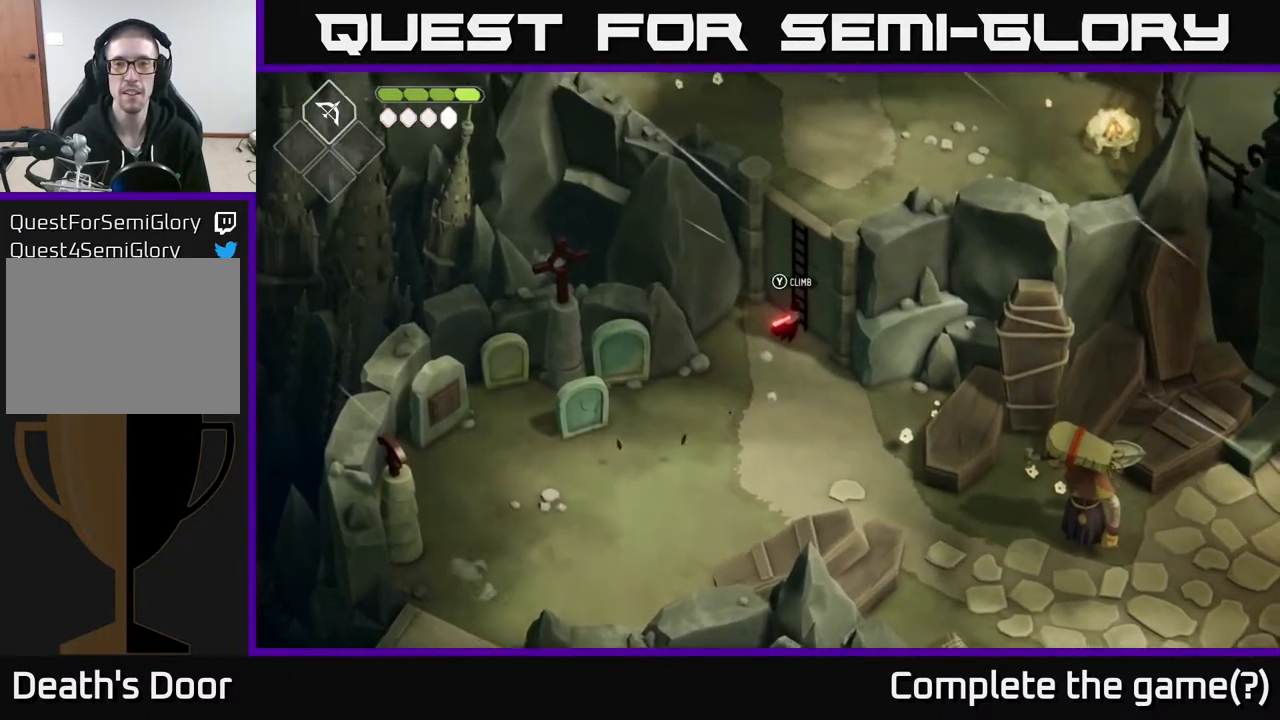
{"buttons": ["Y"], "left_stick": "up-right", "right_stick": "center", "events": [[33, "Y", "up"], [500, "Y", "down"]]}
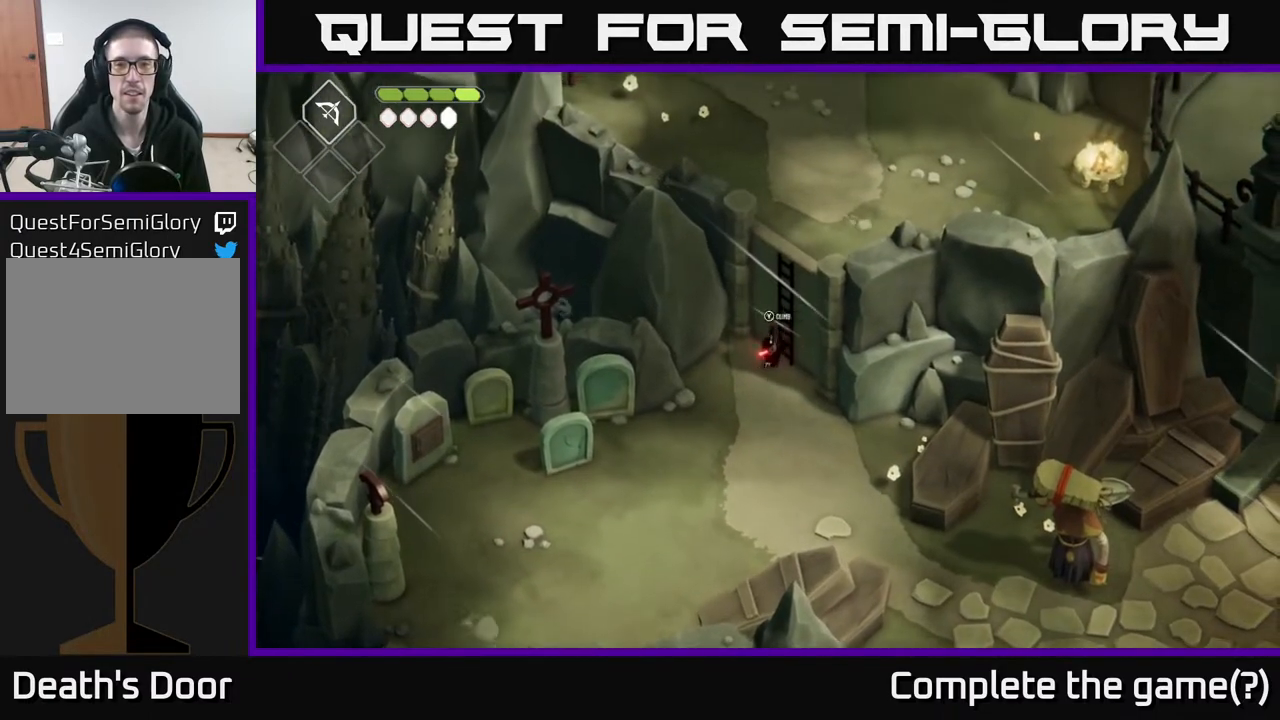
{"buttons": [], "left_stick": "up", "right_stick": "center", "events": [[67, "Y", "up"], [467, "left_stick", "up"]]}
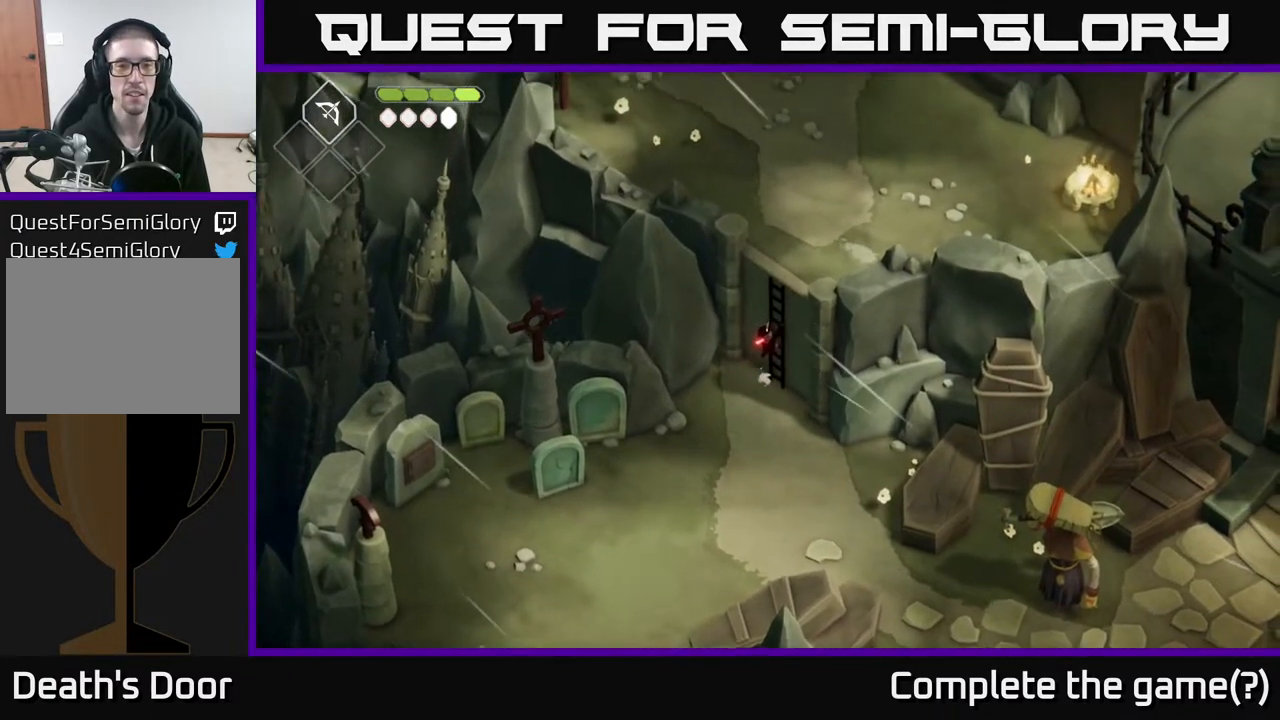
{"buttons": [], "left_stick": "up", "right_stick": "center", "events": []}
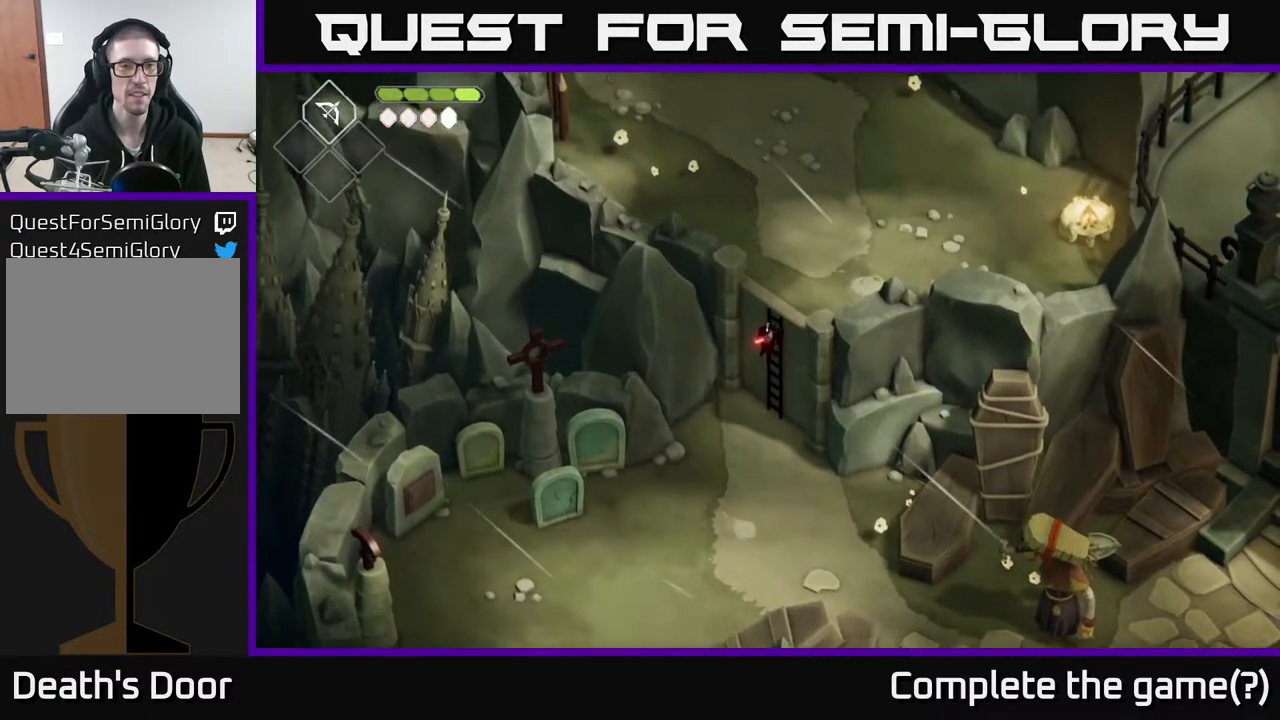
{"buttons": [], "left_stick": "up-right", "right_stick": "center", "events": [[450, "left_stick", "up-right"]]}
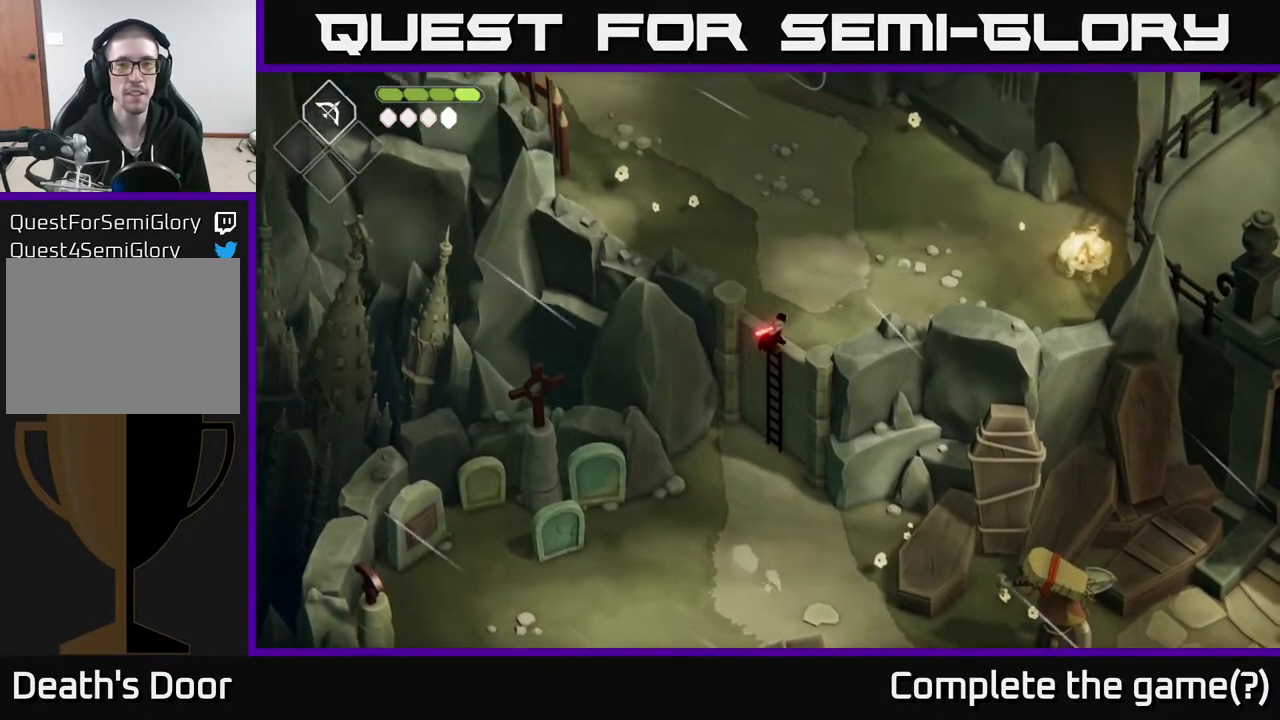
{"buttons": ["A"], "left_stick": "up", "right_stick": "center", "events": [[100, "left_stick", "up"], [400, "A", "down"]]}
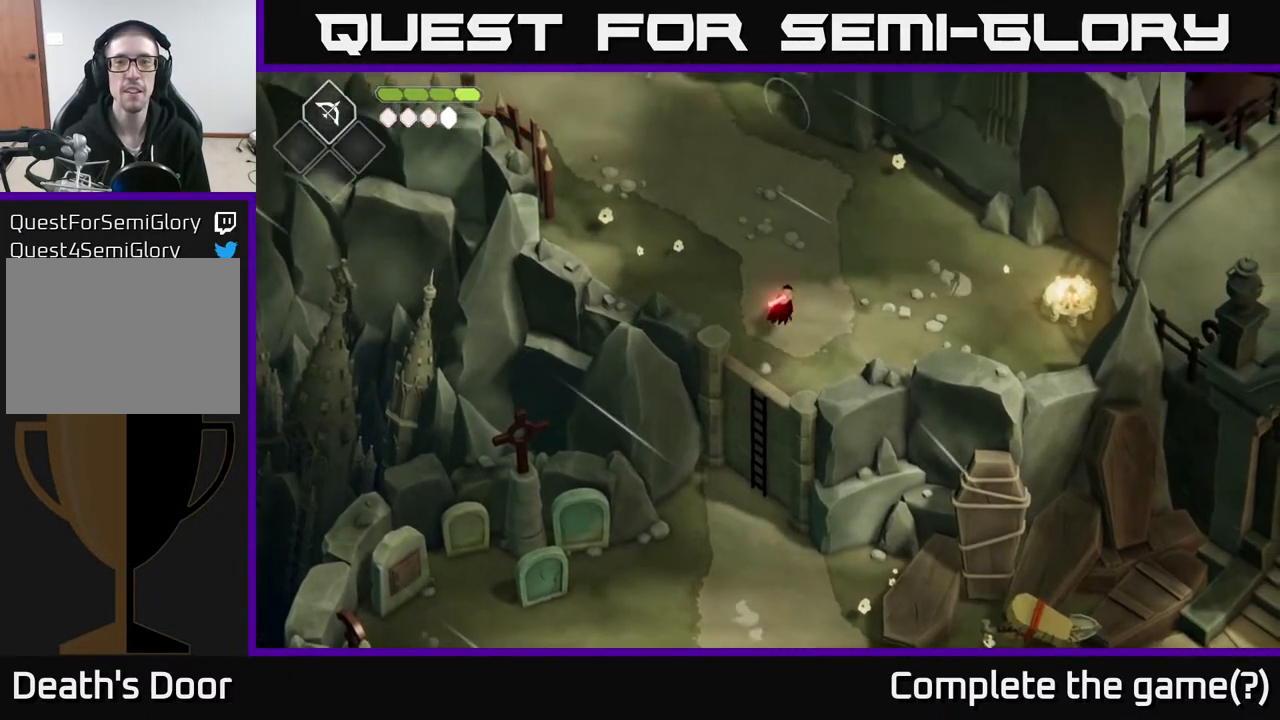
{"buttons": [], "left_stick": "up-left", "right_stick": "center", "events": [[117, "A", "up"], [383, "left_stick", "up-left"]]}
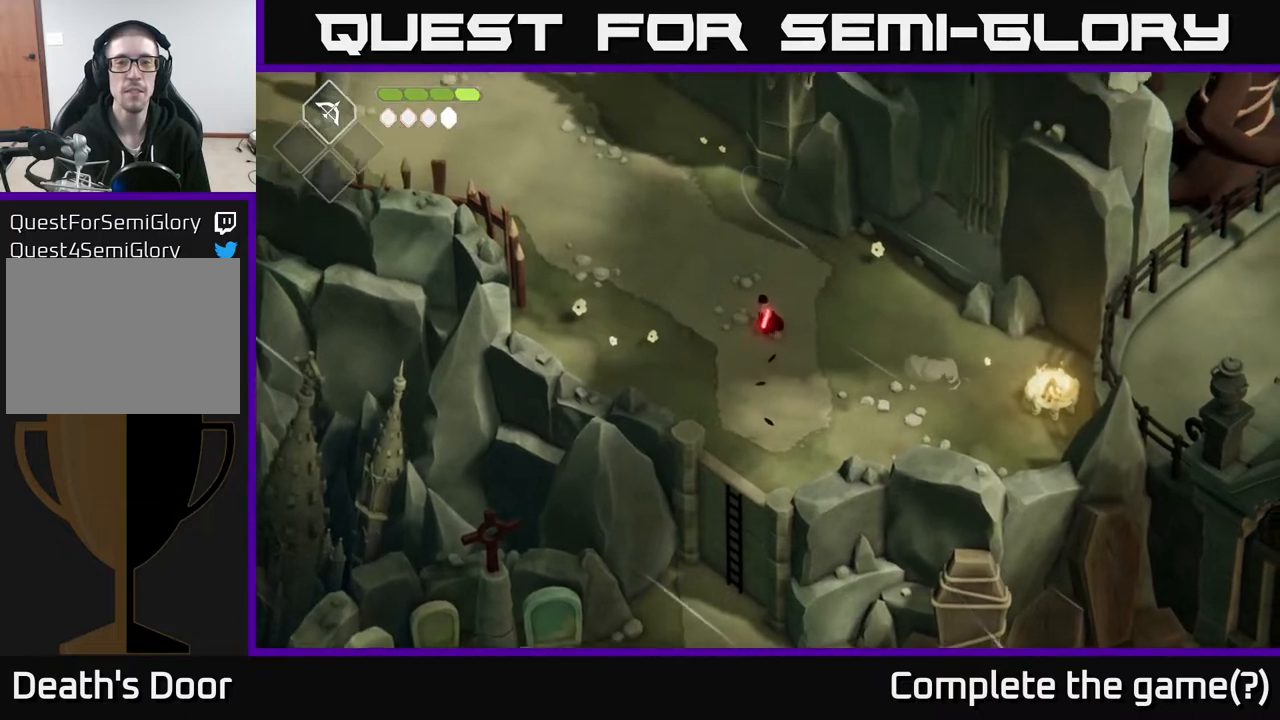
{"buttons": ["A"], "left_stick": "up-left", "right_stick": "center", "events": [[200, "A", "down"]]}
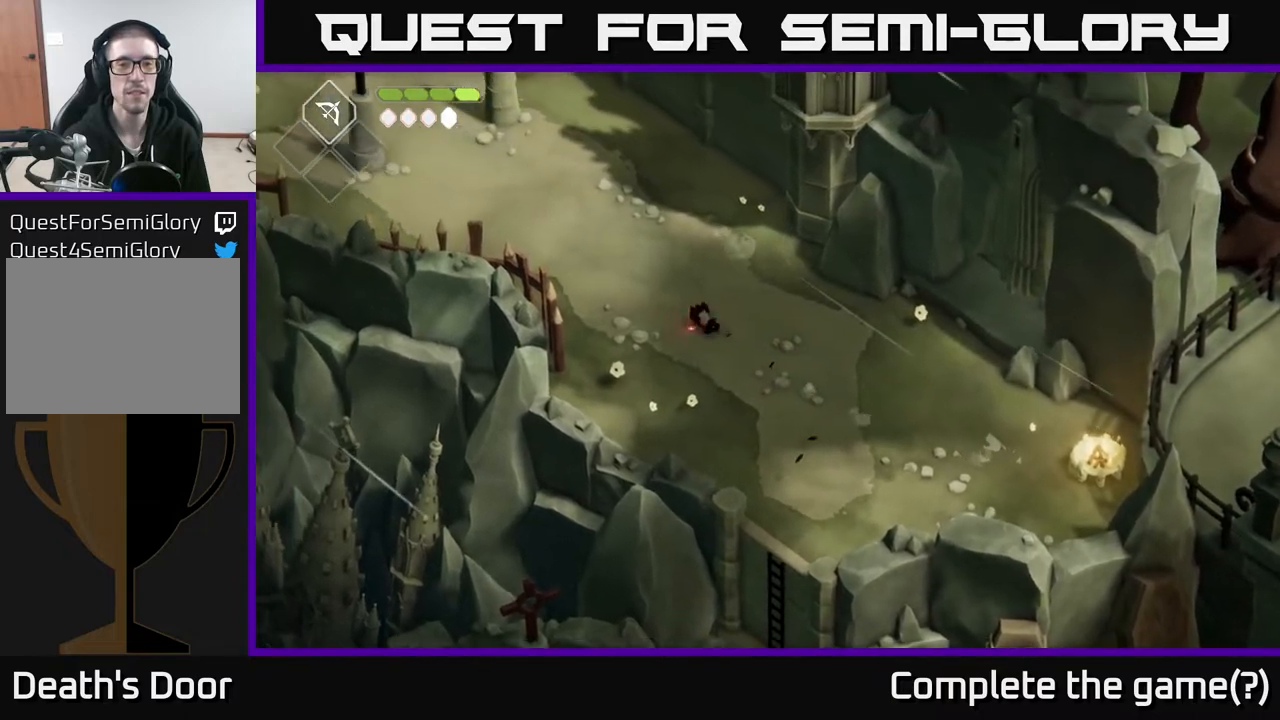
{"buttons": [], "left_stick": "up-left", "right_stick": "center", "events": [[50, "A", "up"]]}
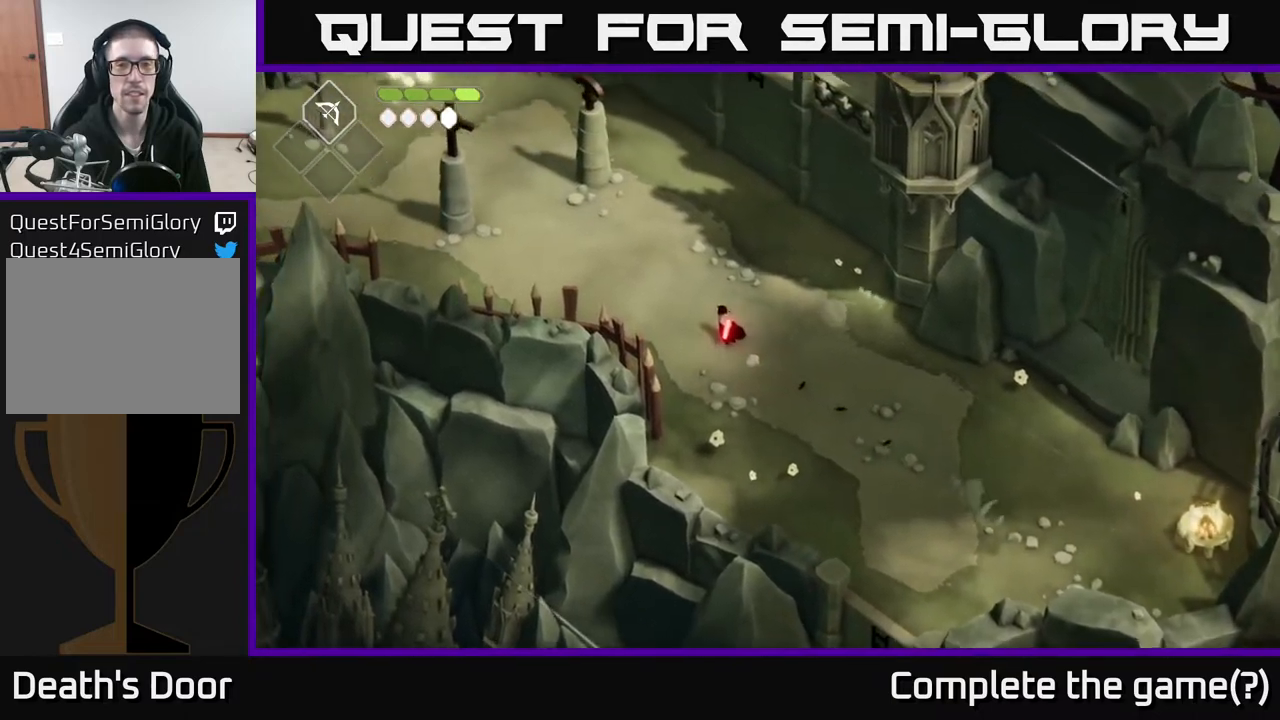
{"buttons": [], "left_stick": "up-left", "right_stick": "center", "events": []}
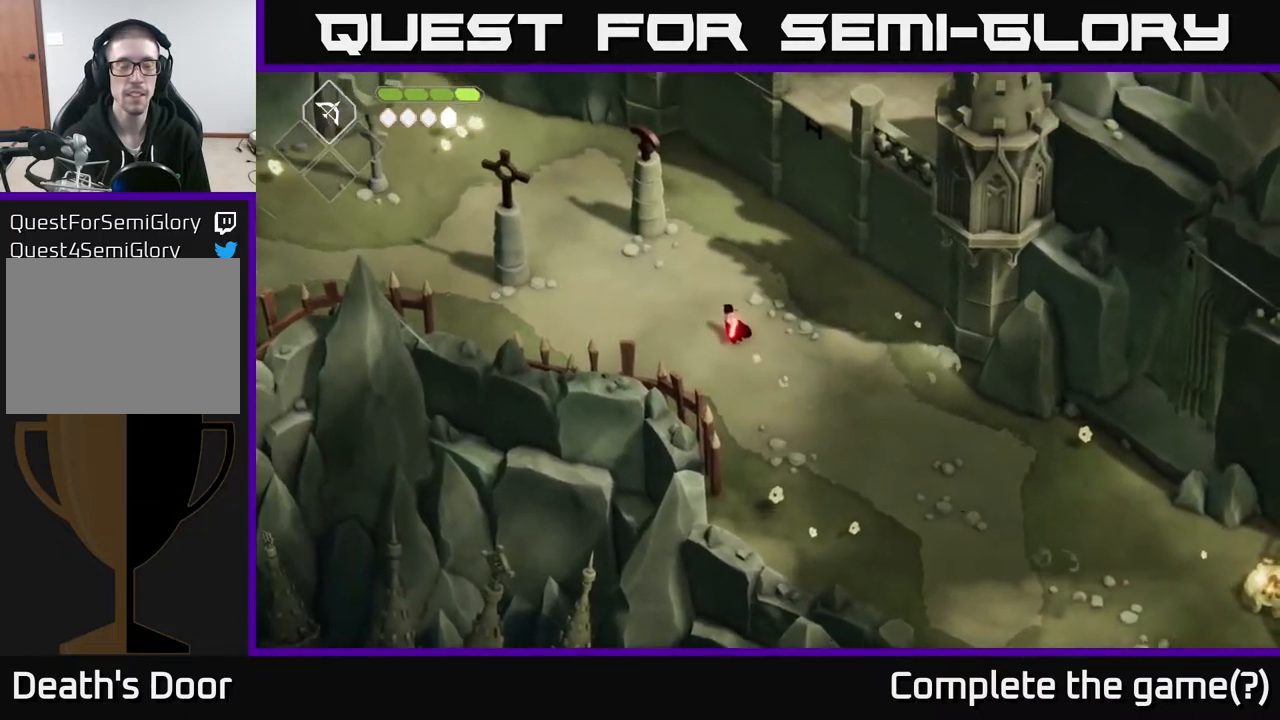
{"buttons": [], "left_stick": "up-left", "right_stick": "center", "events": []}
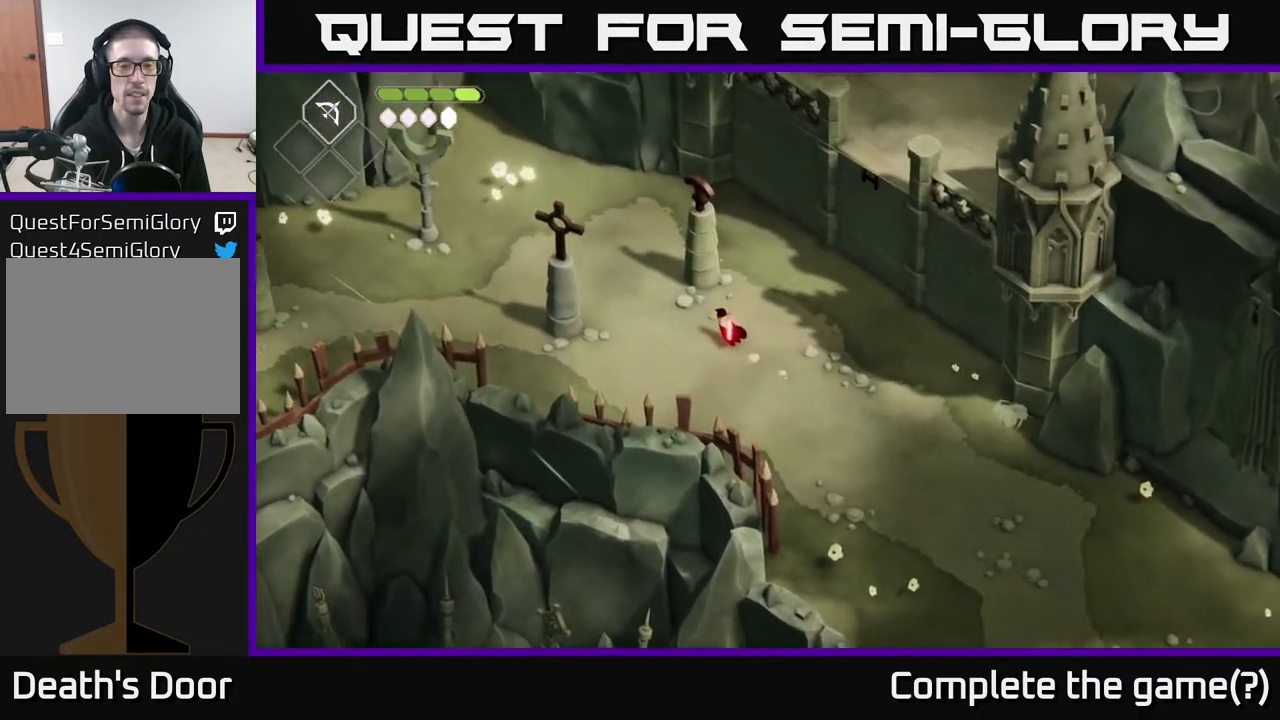
{"buttons": [], "left_stick": "up-left", "right_stick": "center", "events": []}
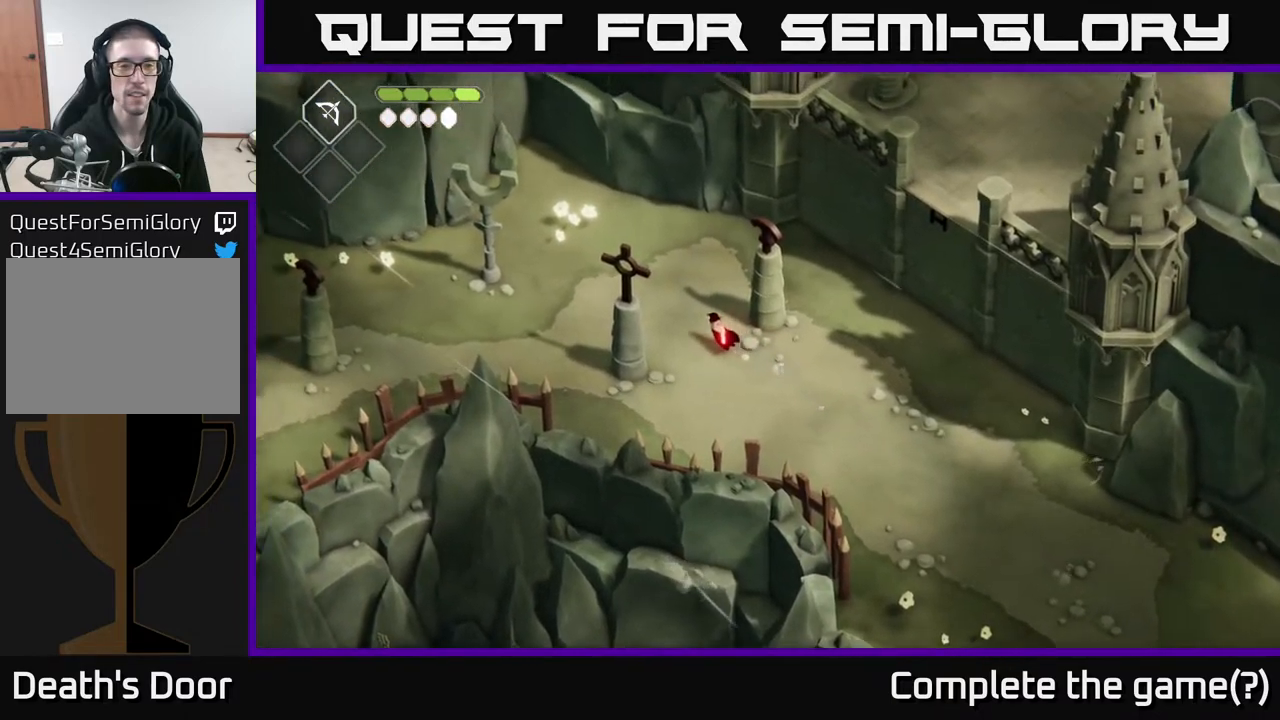
{"buttons": ["A"], "left_stick": "up-left", "right_stick": "center", "events": [[467, "A", "down"]]}
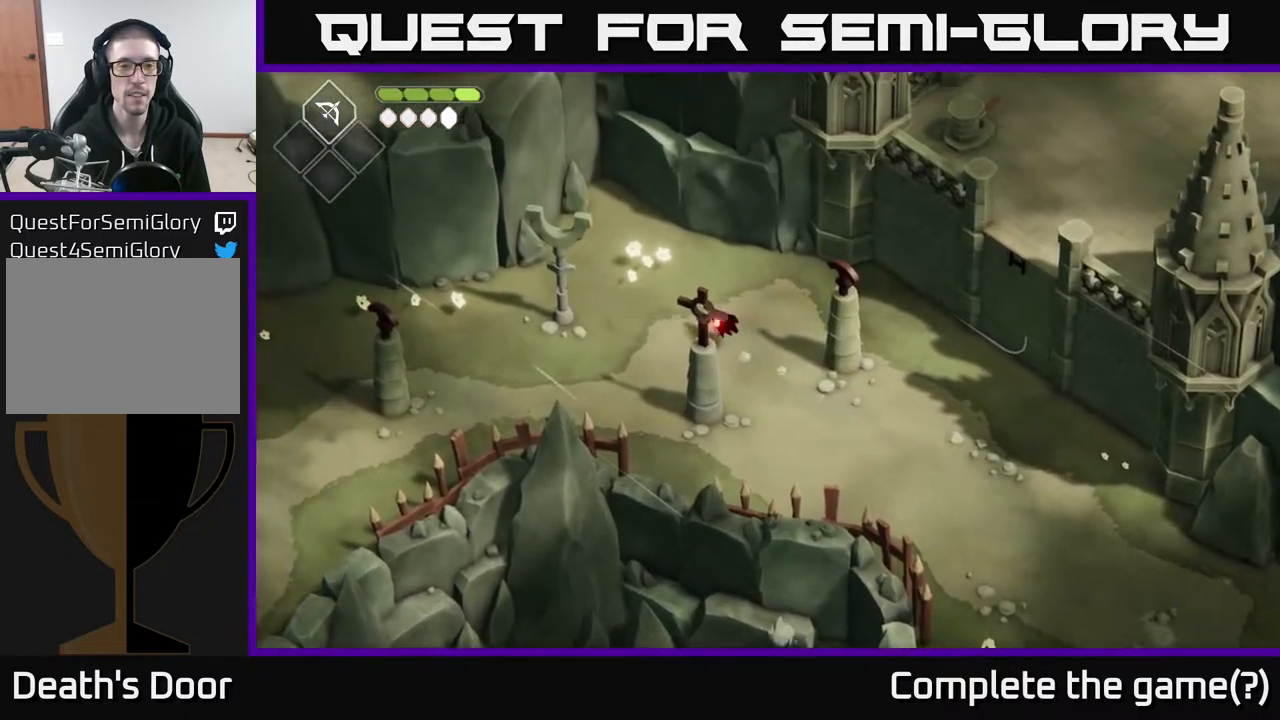
{"buttons": [], "left_stick": "center", "right_stick": "center", "events": [[67, "R2", "down"], [100, "A", "up"], [183, "R2", "up"], [333, "left_stick", "center"]]}
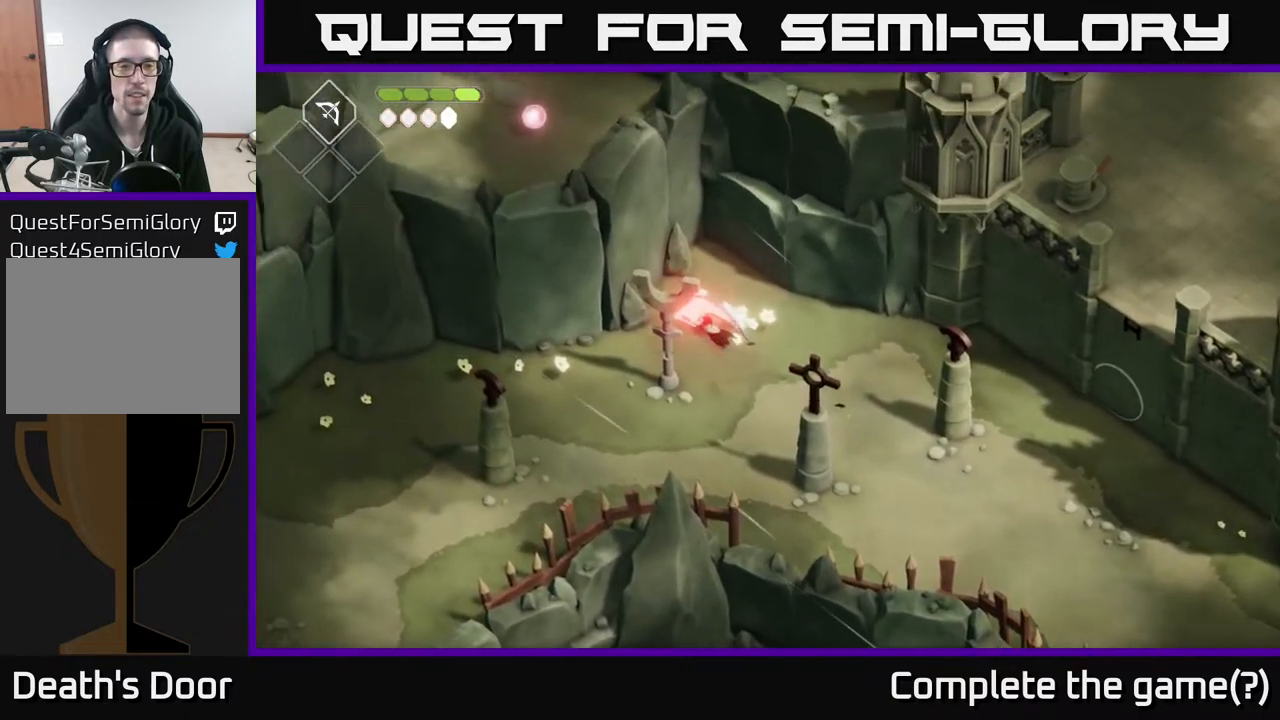
{"buttons": [], "left_stick": "down-left", "right_stick": "center", "events": [[217, "left_stick", "down-left"]]}
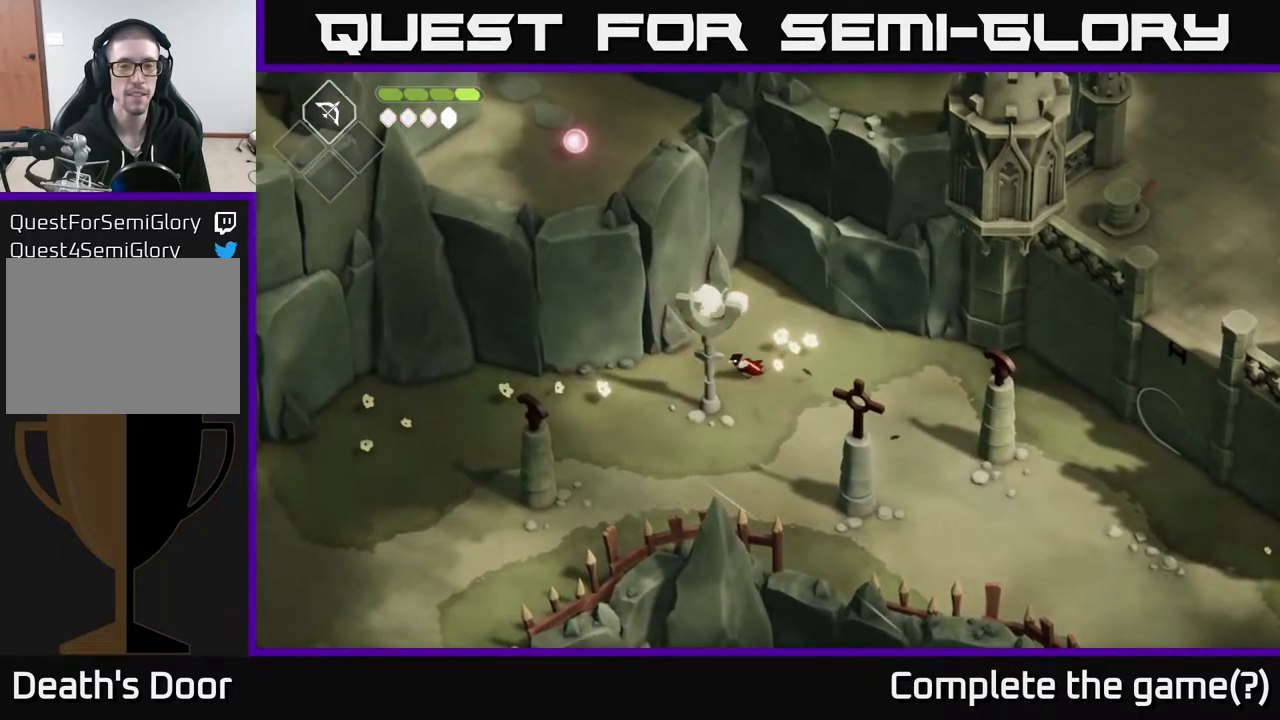
{"buttons": [], "left_stick": "left", "right_stick": "center", "events": [[167, "left_stick", "left"]]}
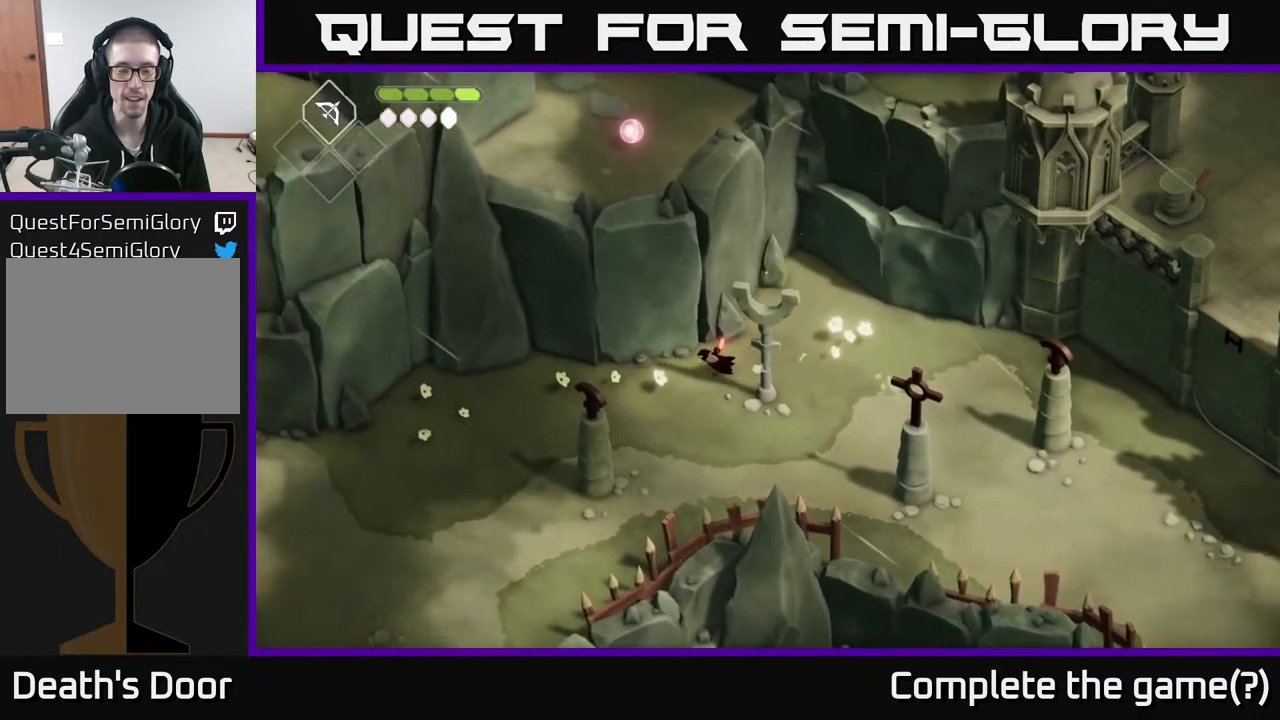
{"buttons": [], "left_stick": "down-left", "right_stick": "center", "events": [[17, "X", "down"], [67, "X", "up"], [67, "left_stick", "down-left"]]}
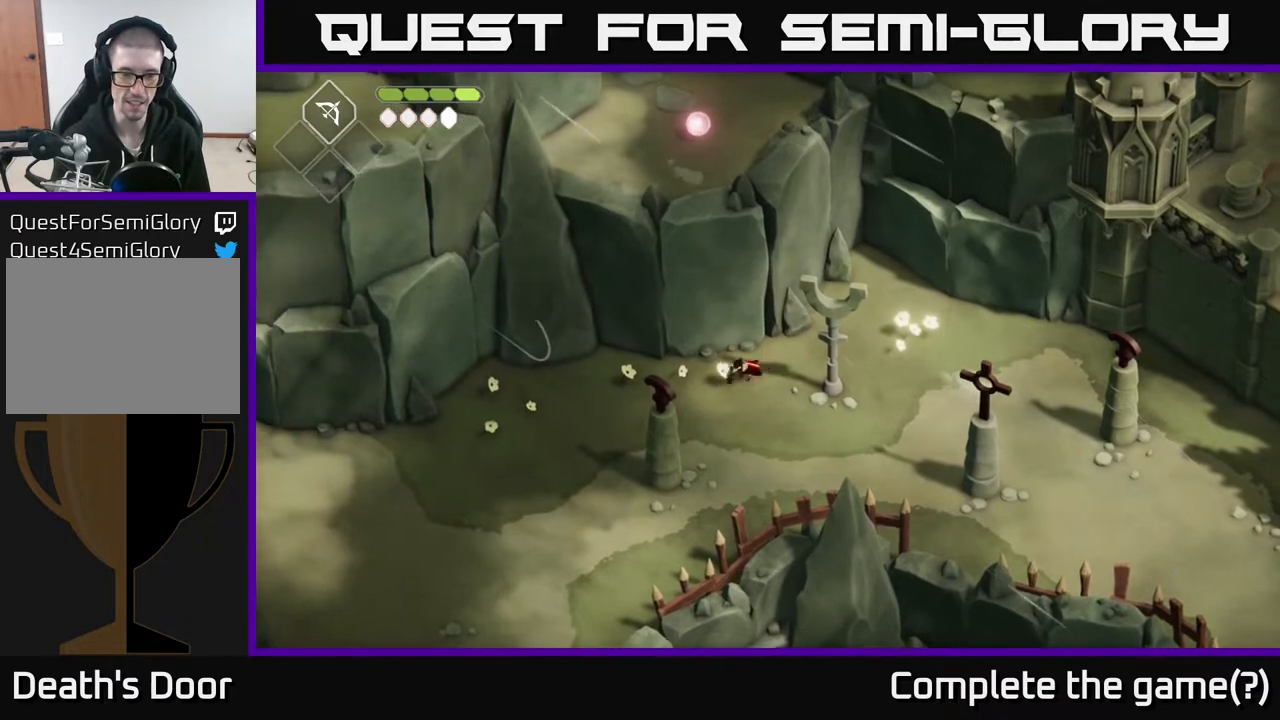
{"buttons": ["A"], "left_stick": "down-left", "right_stick": "center", "events": [[433, "A", "down"]]}
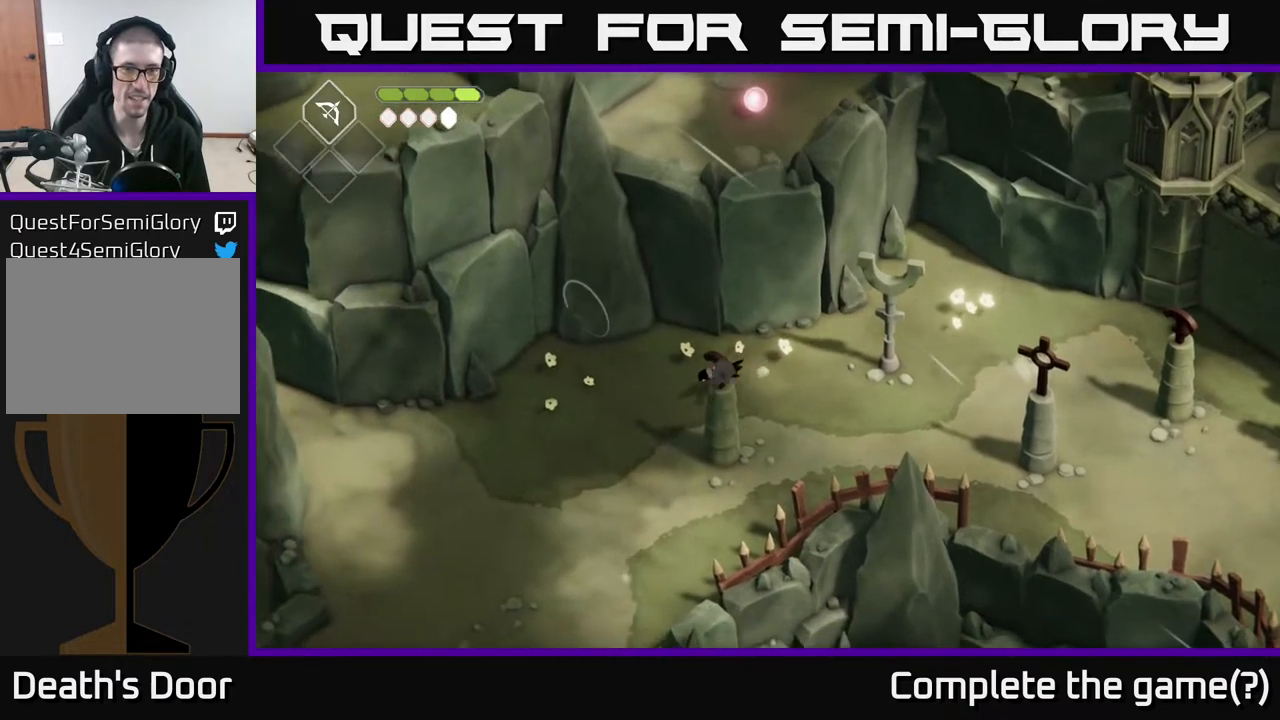
{"buttons": [], "left_stick": "down", "right_stick": "center", "events": [[183, "A", "up"], [283, "left_stick", "down"]]}
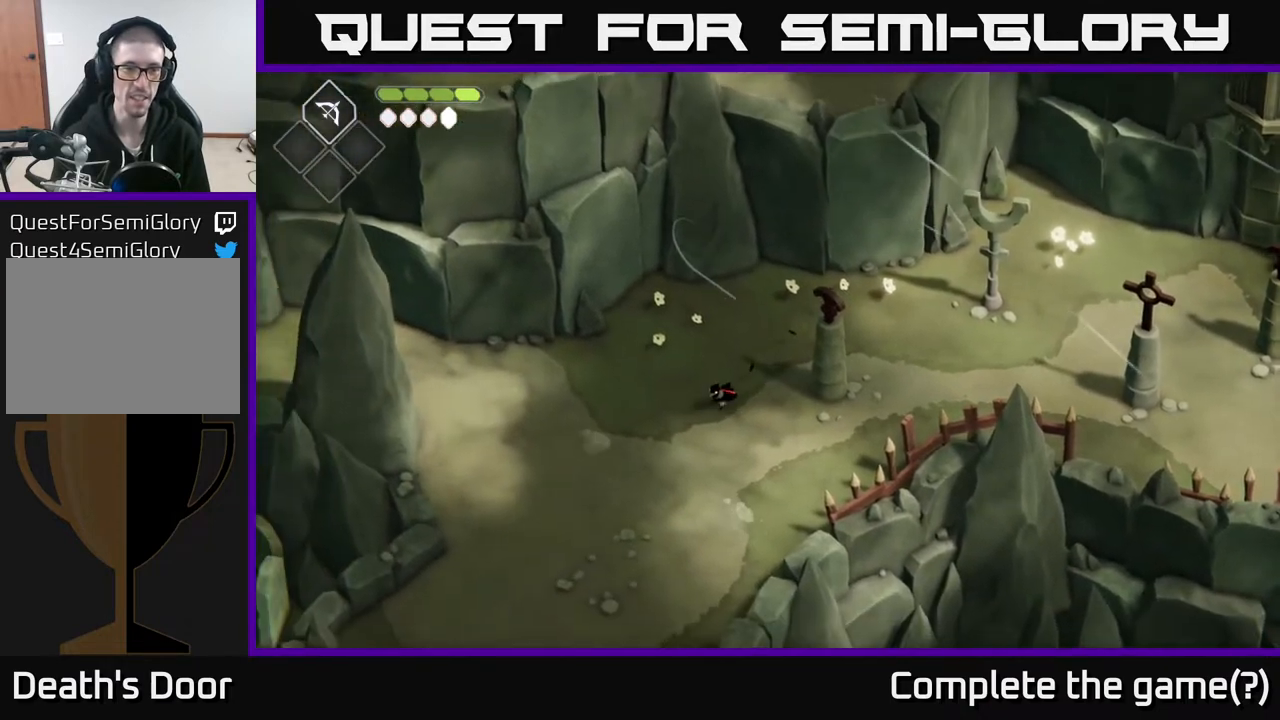
{"buttons": ["A"], "left_stick": "down", "right_stick": "center", "events": [[417, "A", "down"]]}
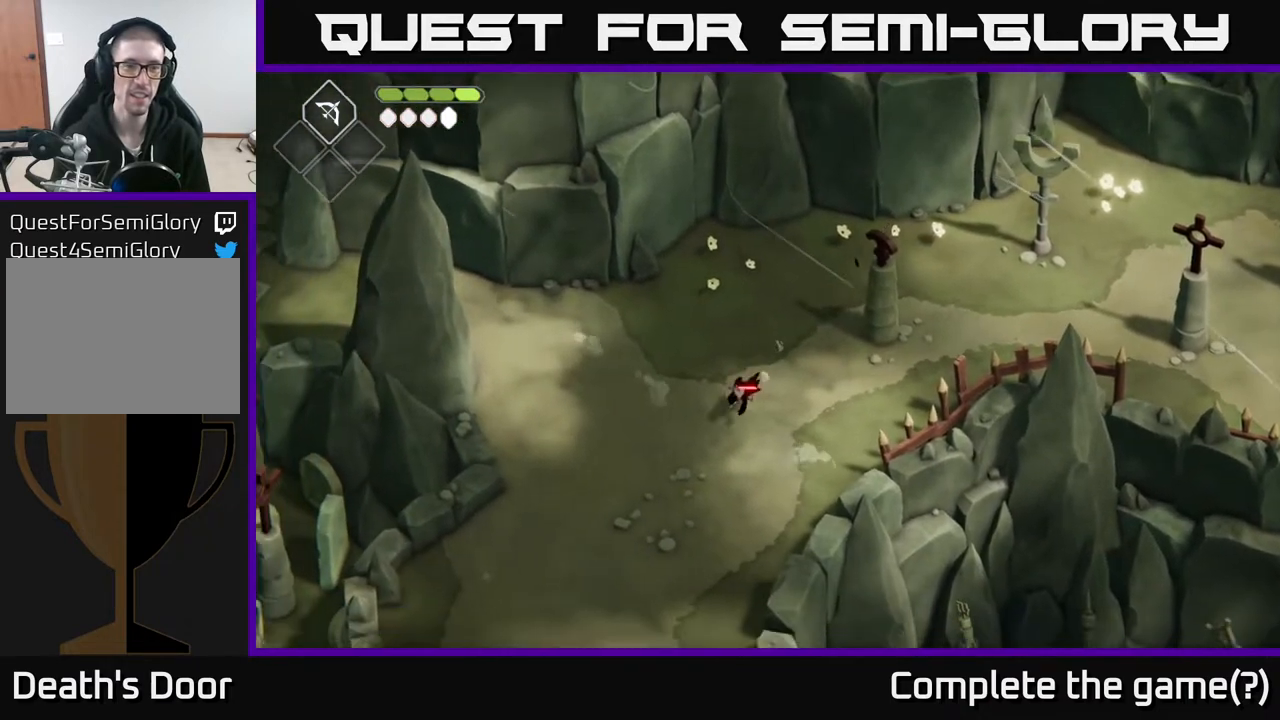
{"buttons": [], "left_stick": "down", "right_stick": "center", "events": [[283, "A", "up"]]}
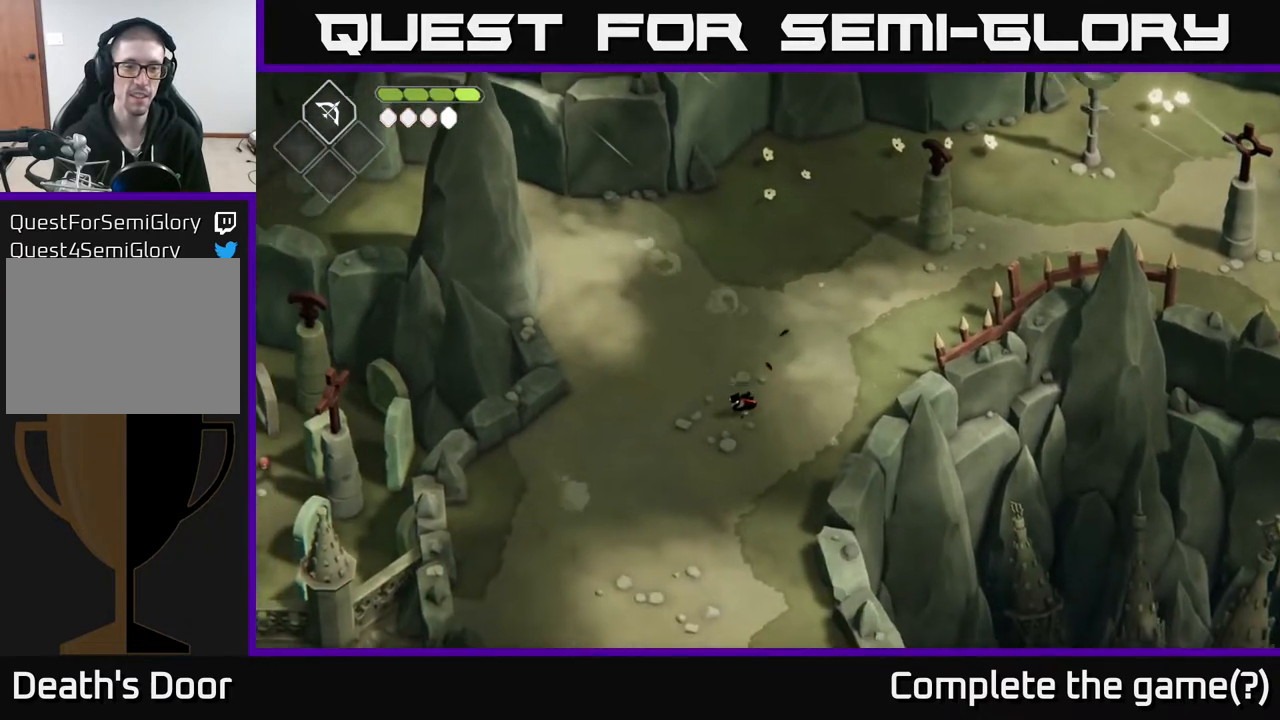
{"buttons": [], "left_stick": "down", "right_stick": "center", "events": []}
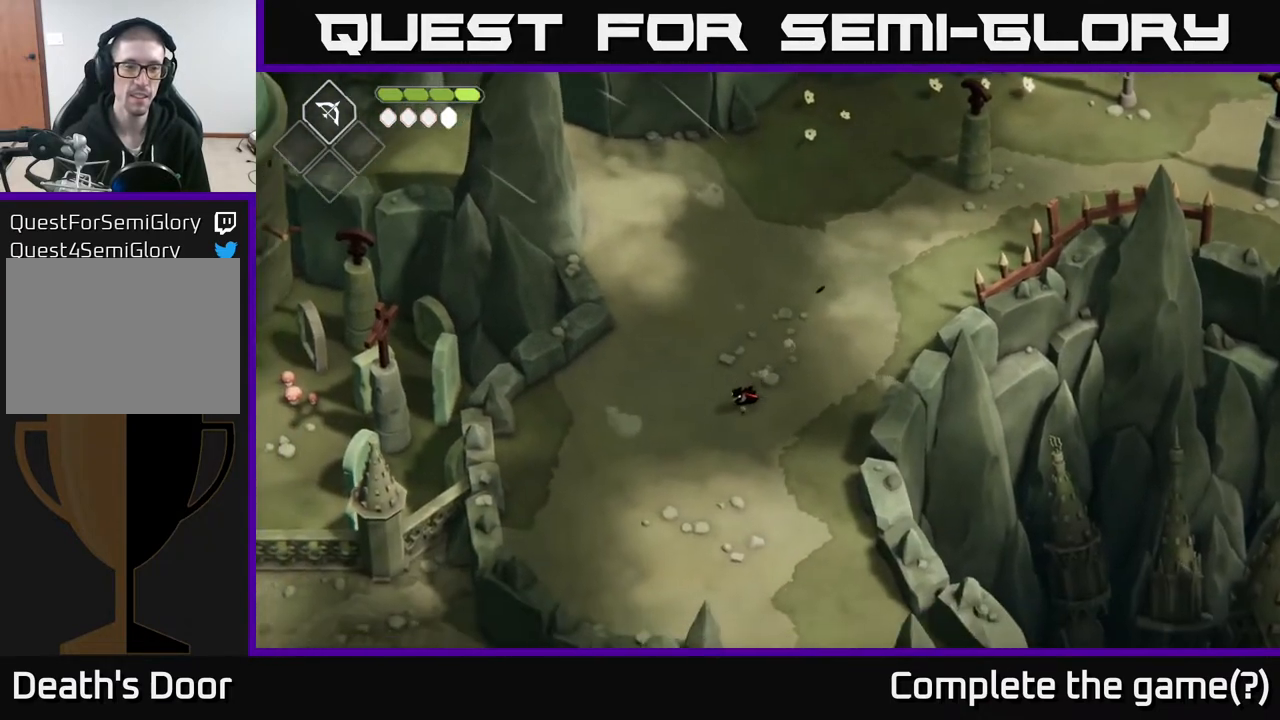
{"buttons": [], "left_stick": "down", "right_stick": "center", "events": []}
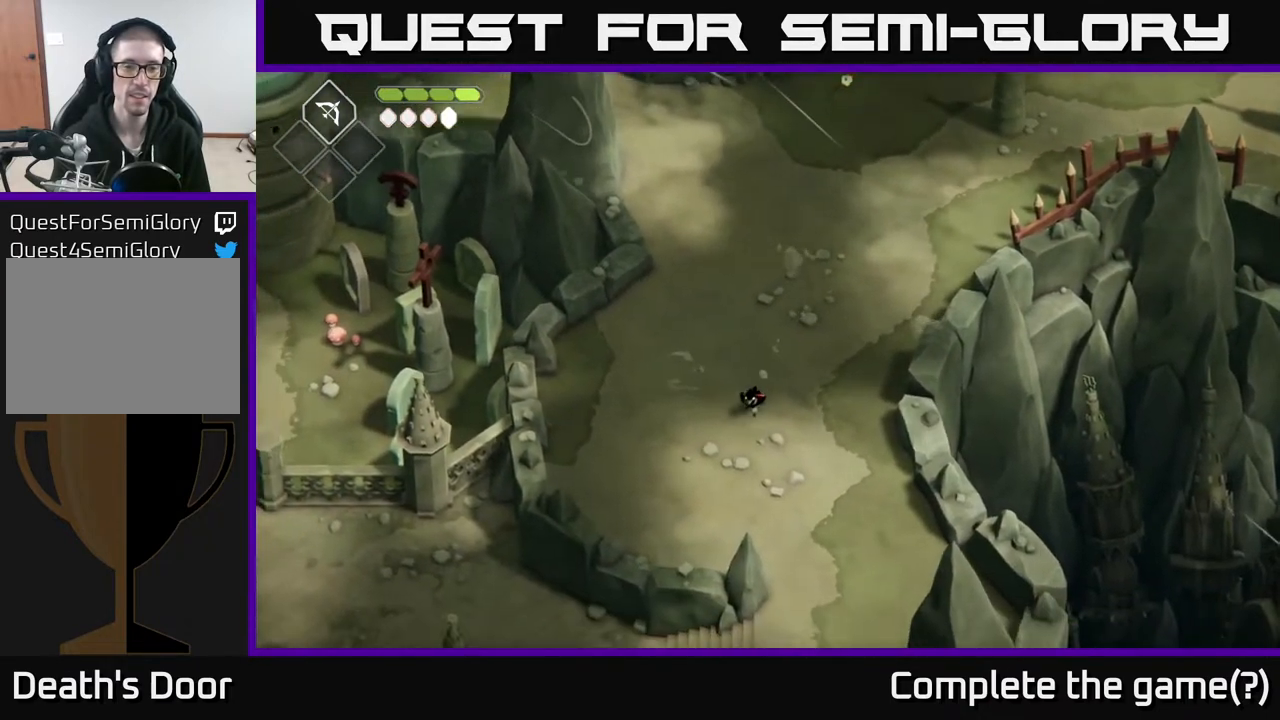
{"buttons": [], "left_stick": "down-right", "right_stick": "center", "events": [[167, "left_stick", "down-right"]]}
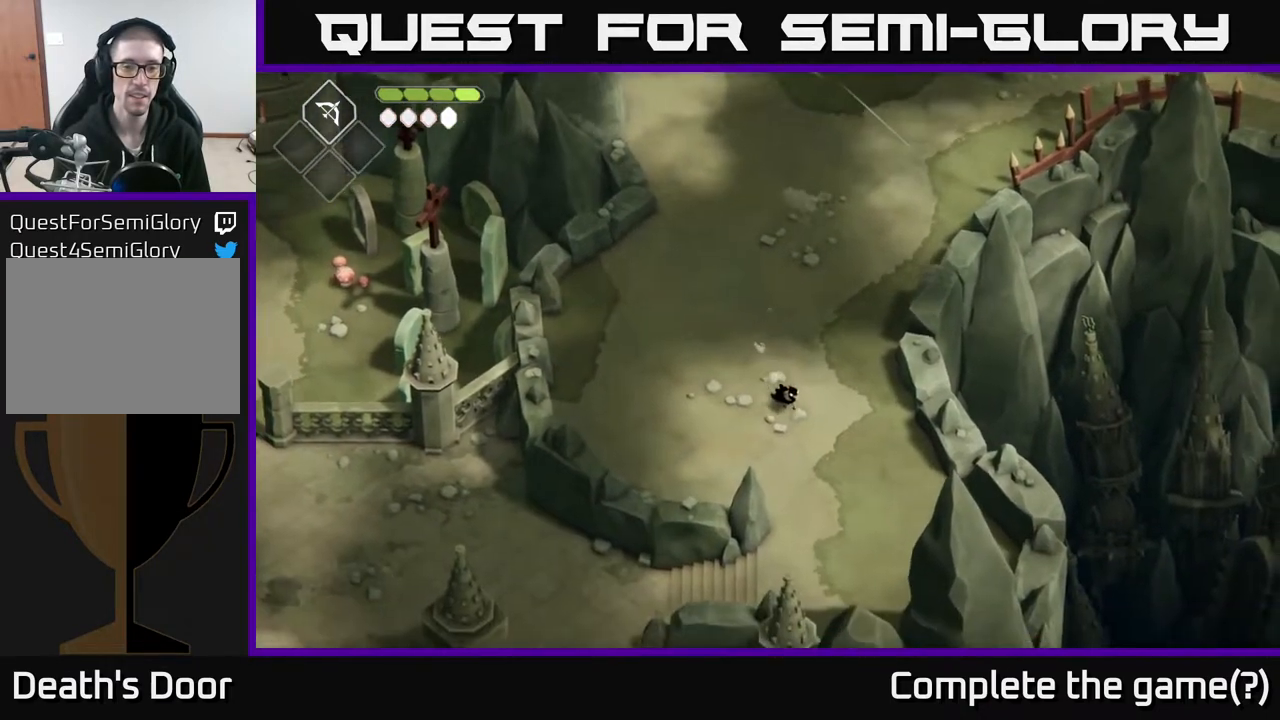
{"buttons": [], "left_stick": "down", "right_stick": "center", "events": [[67, "left_stick", "down"]]}
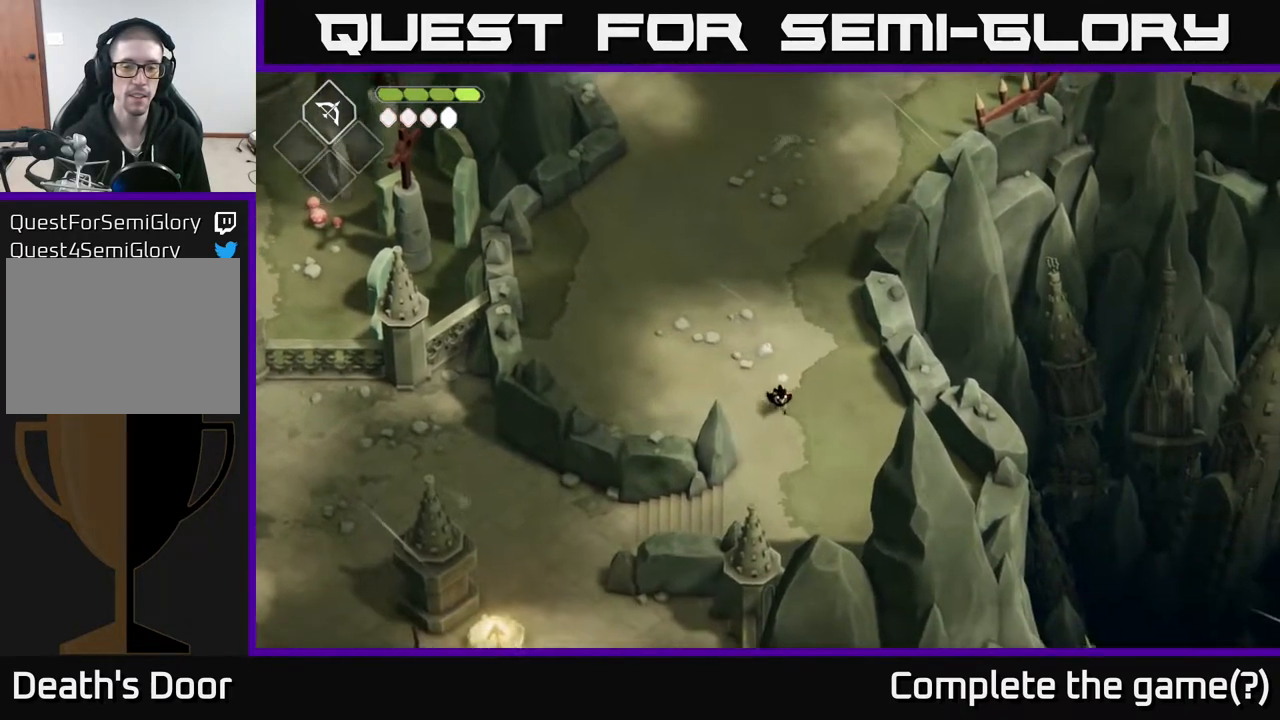
{"buttons": [], "left_stick": "down-left", "right_stick": "center", "events": [[500, "left_stick", "down-left"]]}